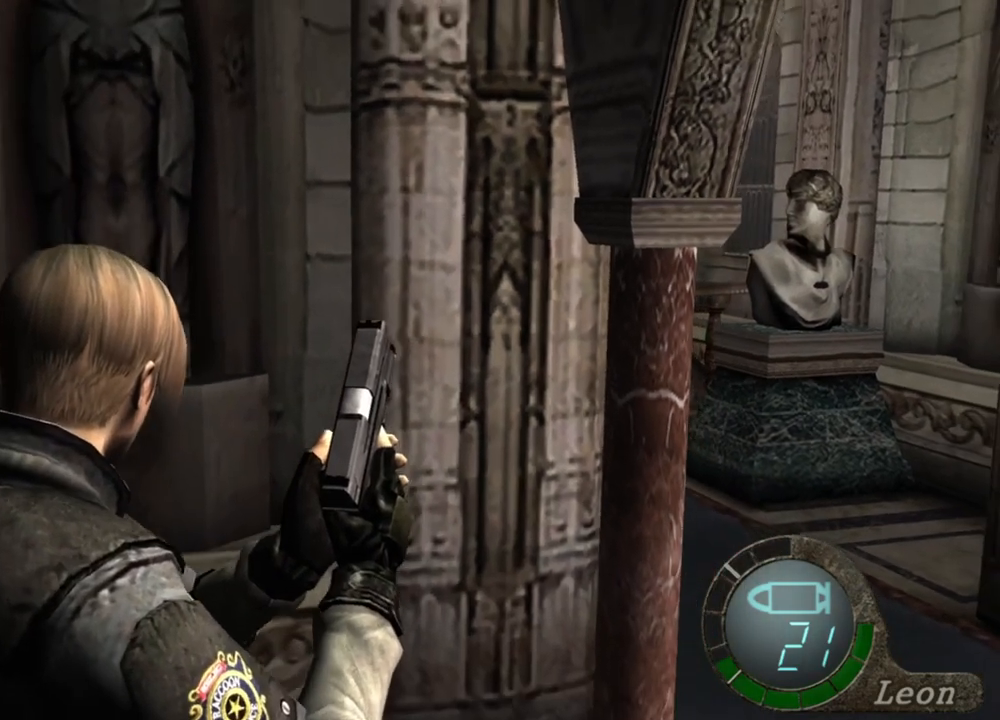
Gameplay with keyboard and mouse; each line is a JSON object with the keys and mouse buttons held at the frame after it. "events" lists presses ("down") and releases ("up") of "1", "2", "3", "4", "5", "a", "alt", "b", "c", "ctrl", "d", "e", "f", "g", "q", "r", "s", "shift", "space", "t", "tab", "tilde", "v", "w", "x", "z", "mouse_left", "mouse_wheel", "mouse_right", "mouse_mb4" and "mouse_mb5" between this image and that frame as [ms after this image, input, new state], when the widget could be followed in between. "mouse_left", "mouse_wheel", "mouse_right", "mouse_mb4", "mouse_mb5" = the "left", "wheel", "right", "mb4", "mb5" buttons of the "mouse" list. No other keys are recorded. "wheel" means that the mouse wheel is clicked or scrolled. Mouse movement is not recorded.
{"keys": ["e", "s"], "mouse": [], "events": [[34, "e", "down"], [100, "e", "up"], [167, "e", "down"], [234, "e", "up"], [300, "e", "down"]]}
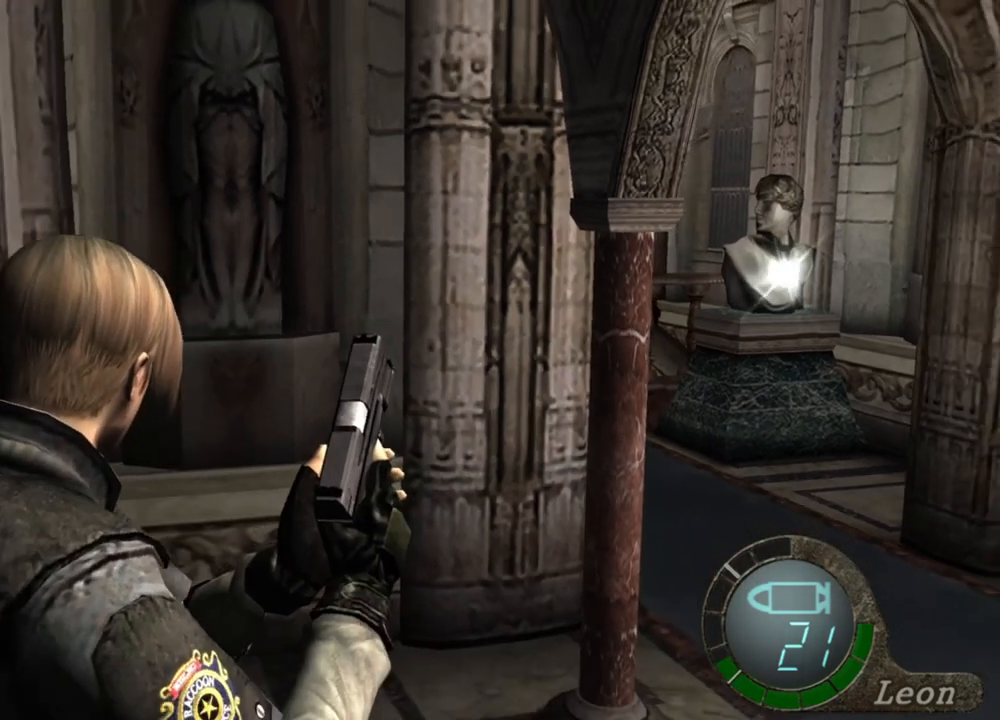
{"keys": ["e", "s"], "mouse": [], "events": [[67, "e", "up"], [100, "e", "down"], [167, "e", "up"], [200, "e", "down"], [300, "e", "up"], [400, "e", "down"], [434, "e", "up"], [500, "e", "down"]]}
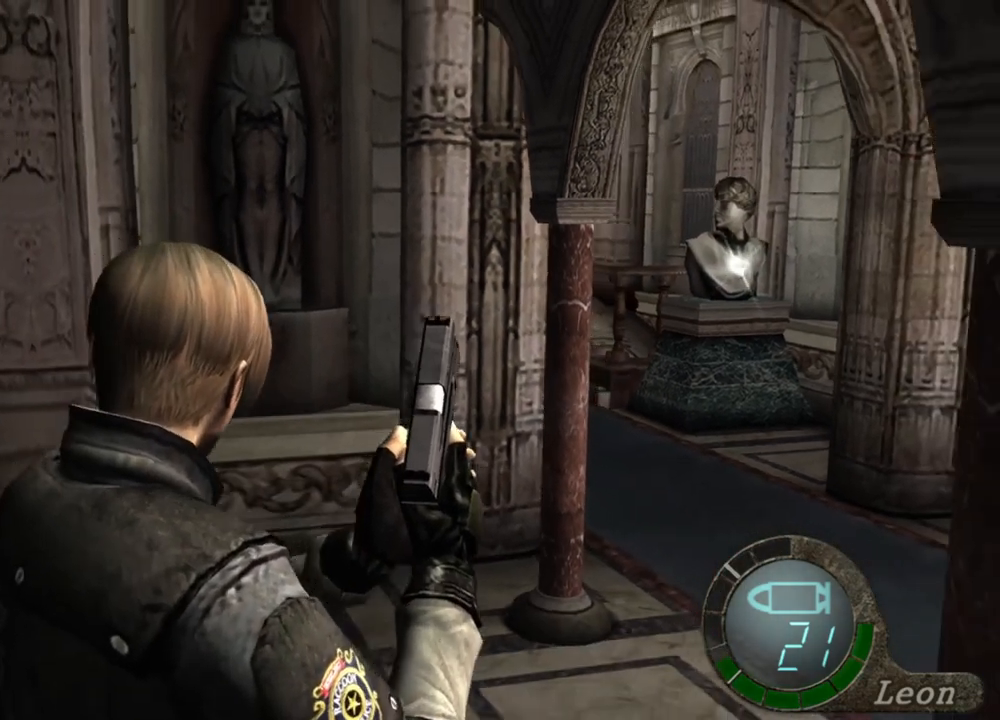
{"keys": [], "mouse": [], "events": [[100, "e", "up"], [134, "e", "down"], [267, "e", "up"], [267, "s", "up"]]}
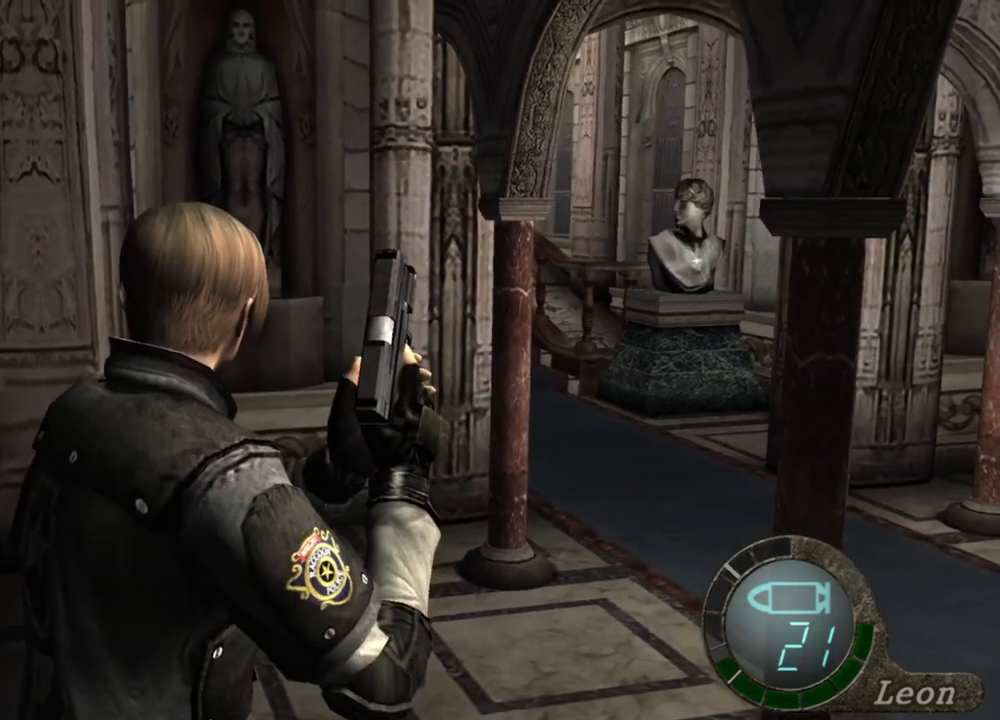
{"keys": [], "mouse": [], "events": []}
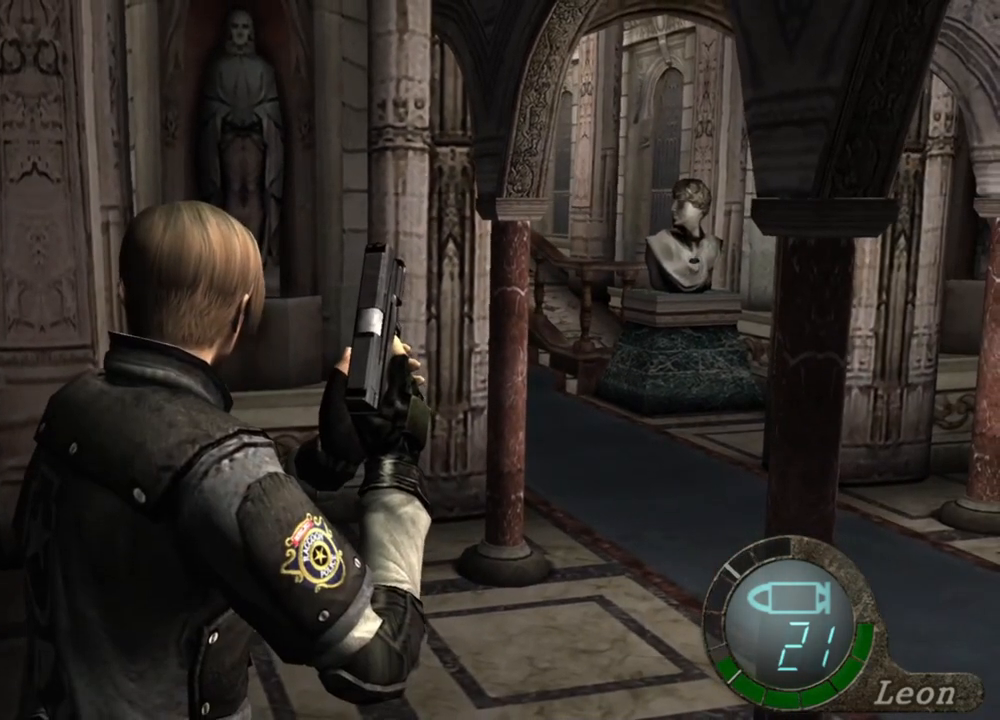
{"keys": [], "mouse": [], "events": []}
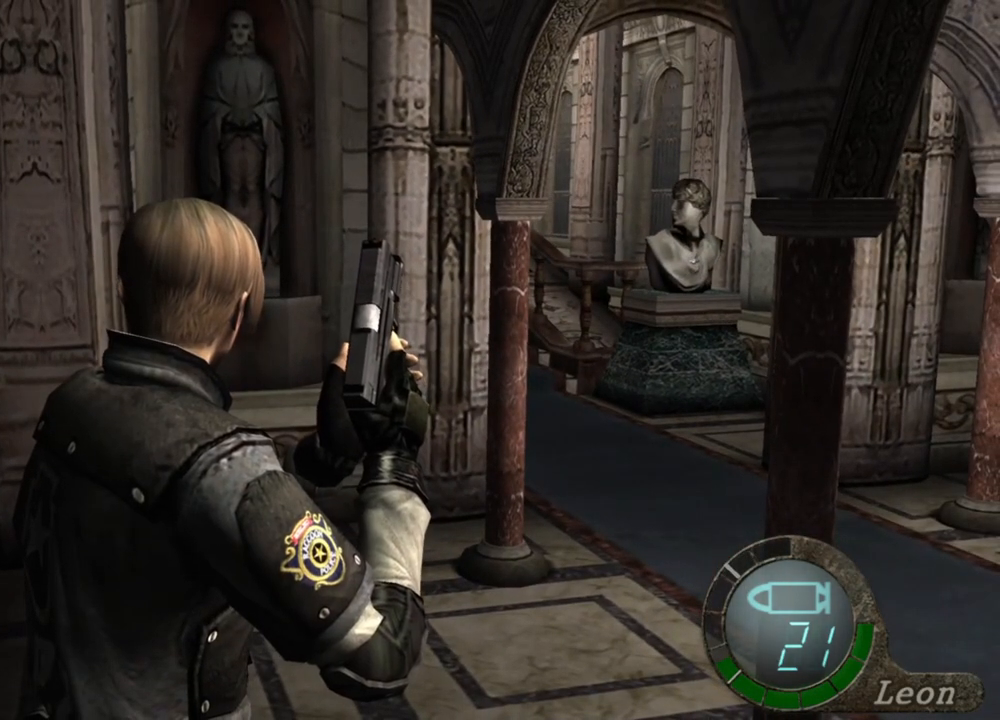
{"keys": [], "mouse": [], "events": []}
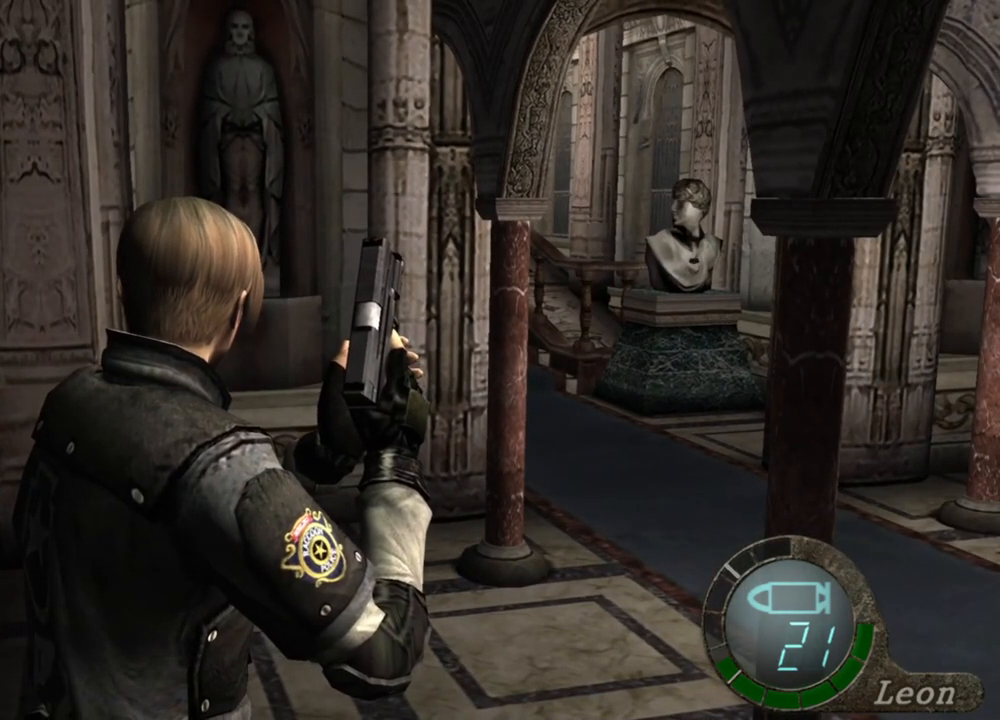
{"keys": [], "mouse": [], "events": []}
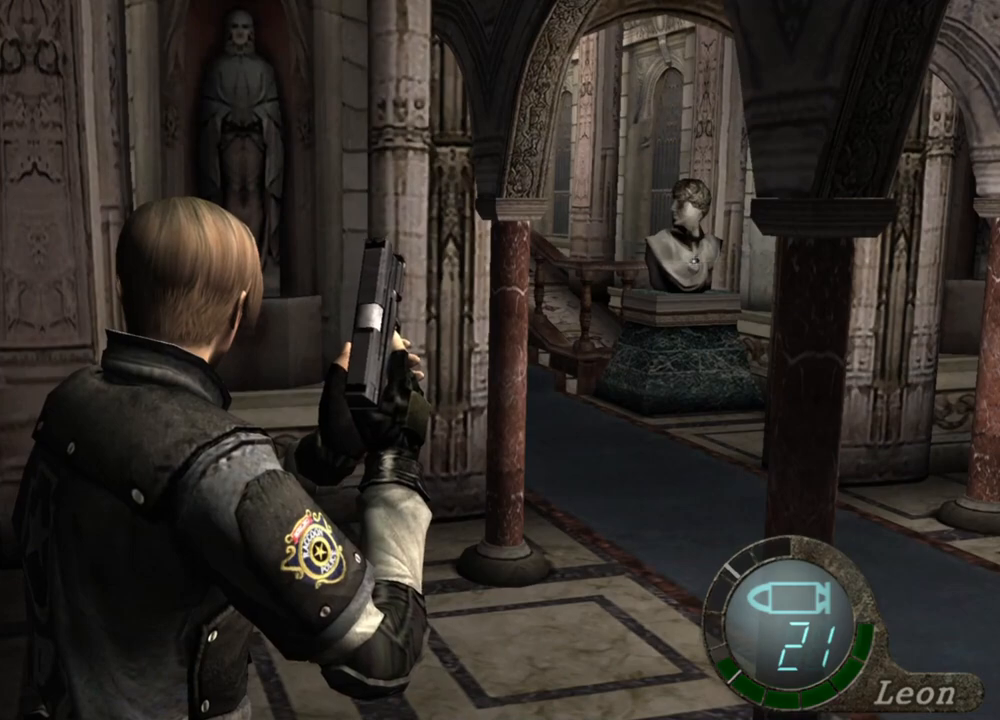
{"keys": [], "mouse": [], "events": []}
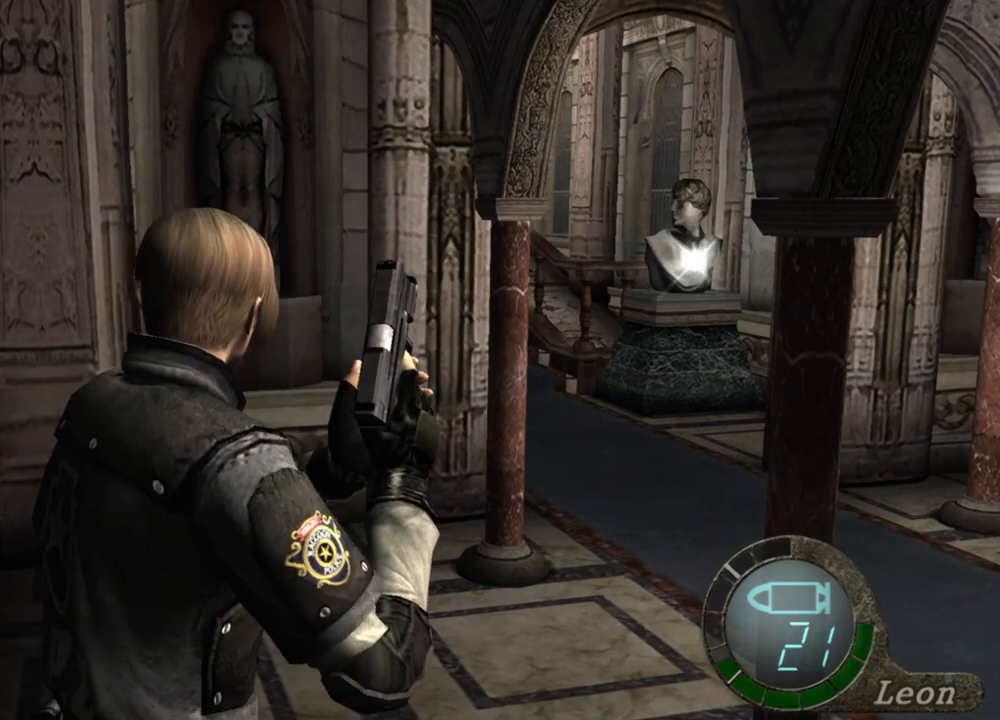
{"keys": ["e", "w"], "mouse": [], "events": [[34, "w", "down"], [167, "e", "down"], [267, "e", "up"], [334, "e", "down"], [400, "e", "up"], [434, "e", "down"]]}
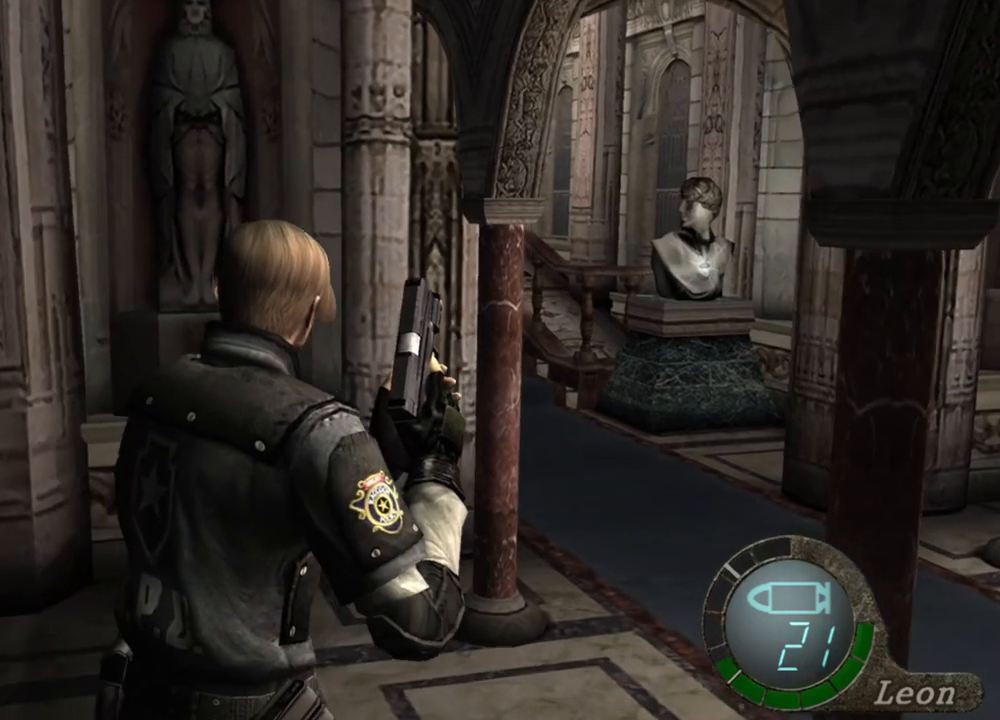
{"keys": ["e", "w"], "mouse": [], "events": [[34, "e", "up"], [67, "e", "down"], [167, "e", "up"], [200, "e", "down"], [334, "e", "up"], [367, "e", "down"], [467, "e", "up"], [500, "e", "down"]]}
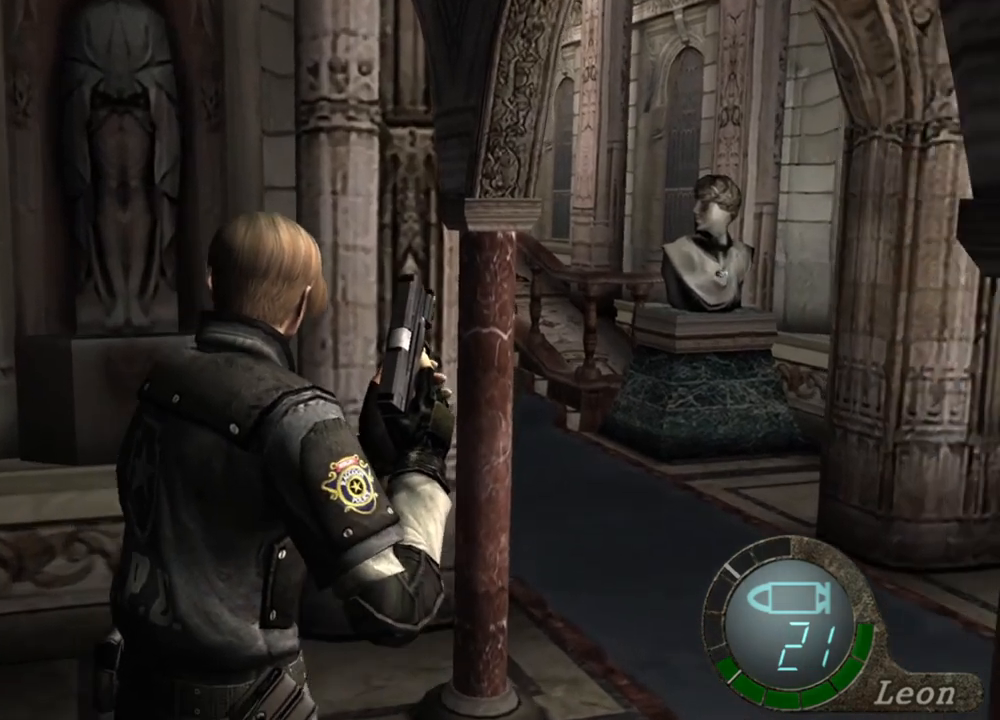
{"keys": ["e", "w"], "mouse": [], "events": [[200, "e", "up"], [234, "e", "down"], [334, "e", "up"], [367, "e", "down"], [467, "e", "up"], [500, "e", "down"]]}
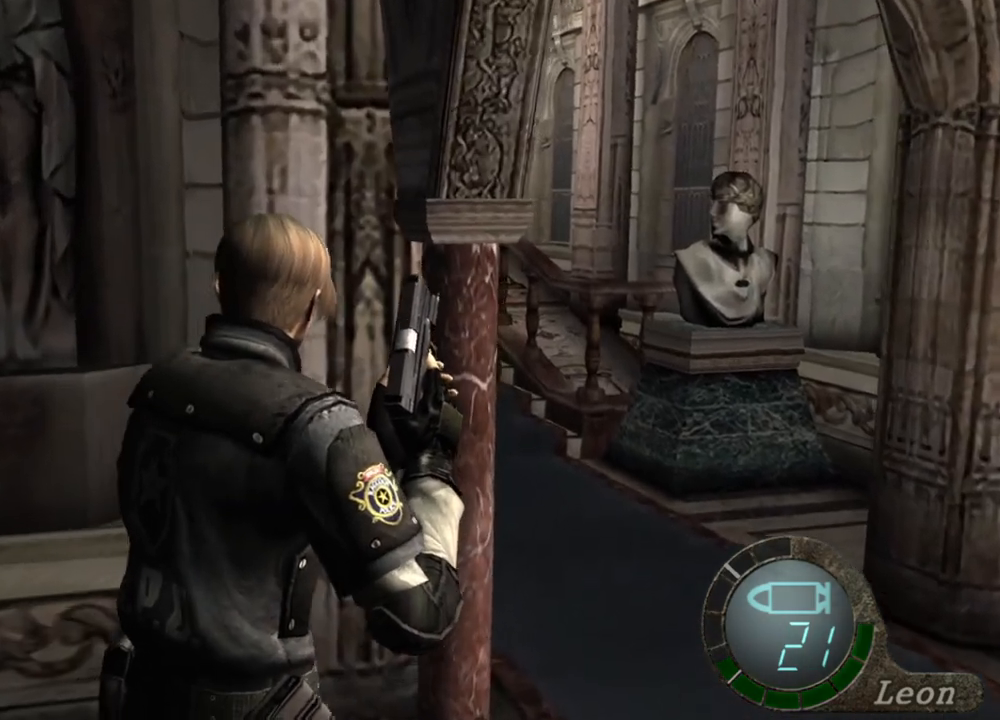
{"keys": [], "mouse": [], "events": [[67, "w", "up"], [200, "e", "up"]]}
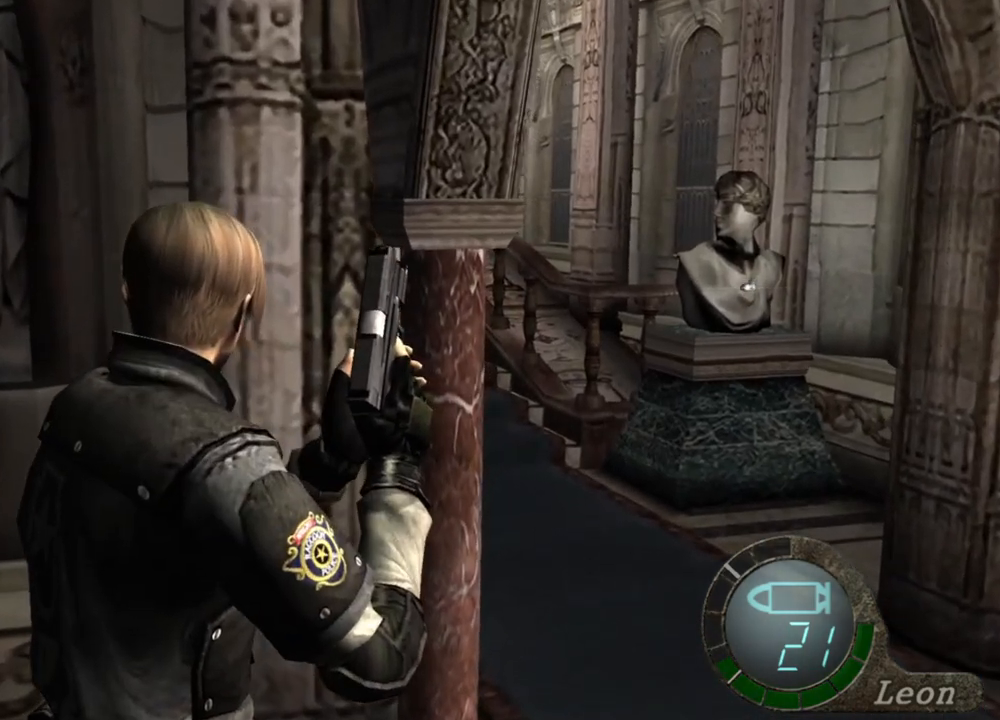
{"keys": [], "mouse": [], "events": []}
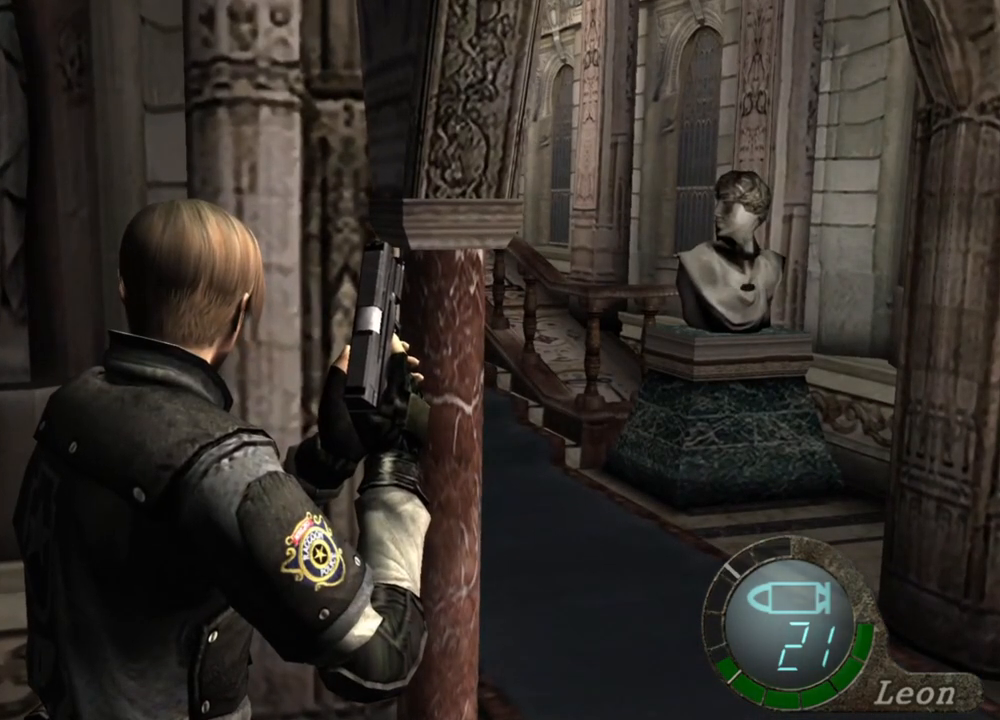
{"keys": [], "mouse": [], "events": []}
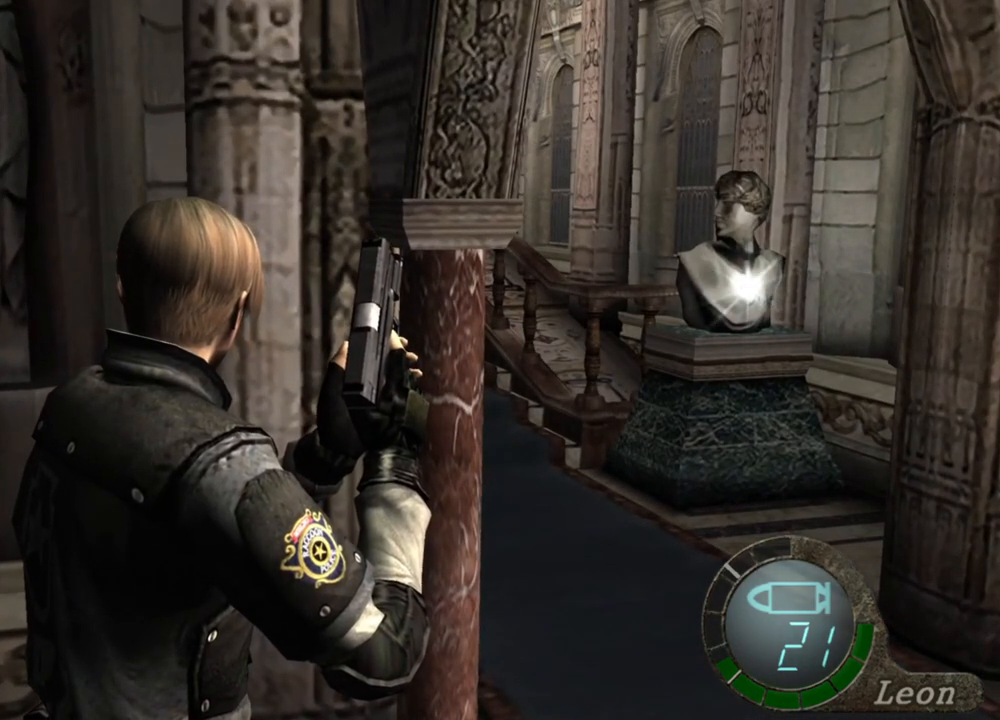
{"keys": [], "mouse": [], "events": []}
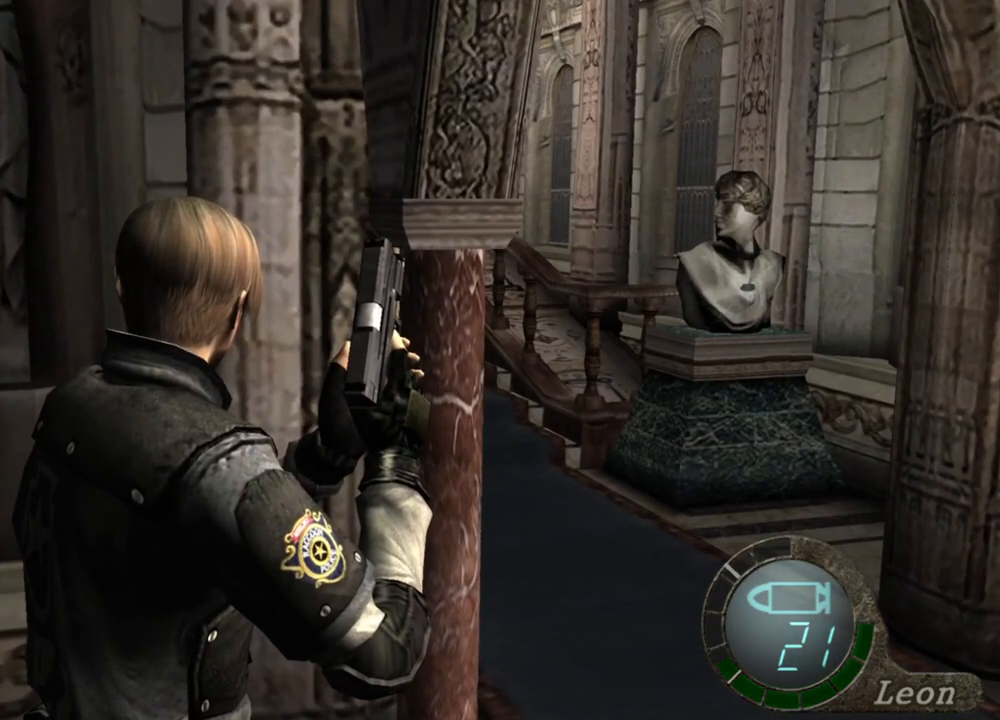
{"keys": [], "mouse": [], "events": []}
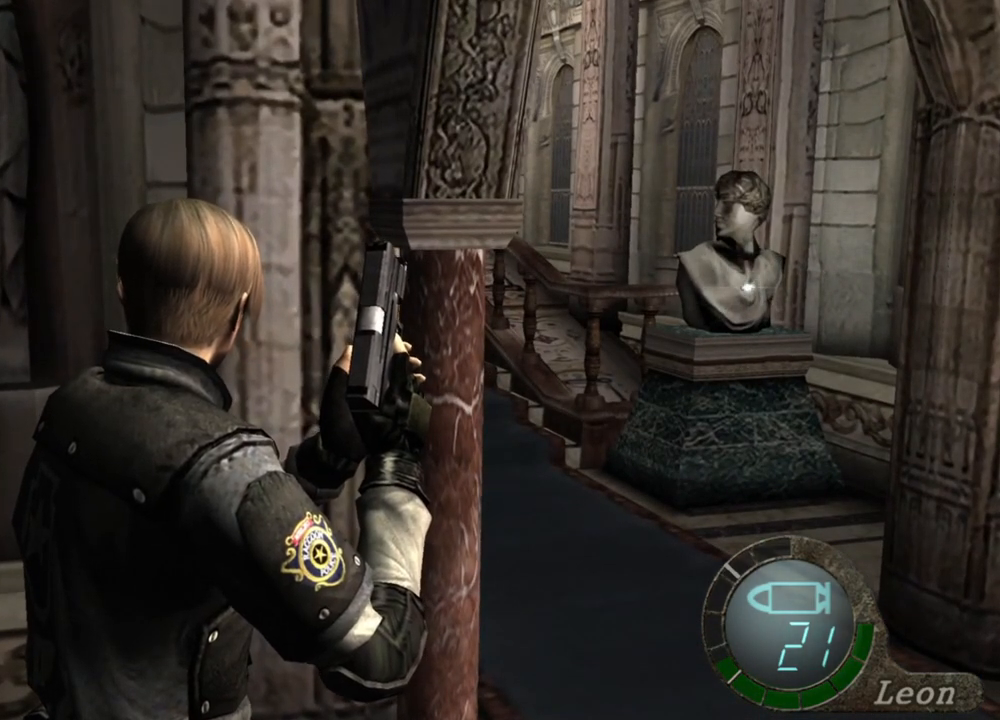
{"keys": [], "mouse": [], "events": []}
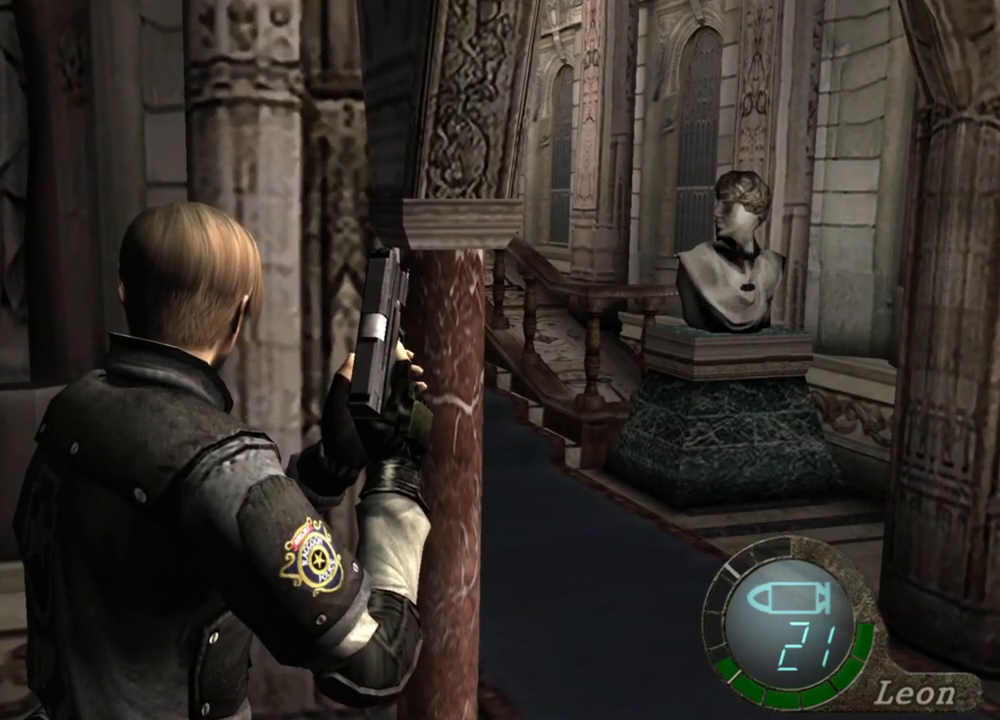
{"keys": [], "mouse": [], "events": []}
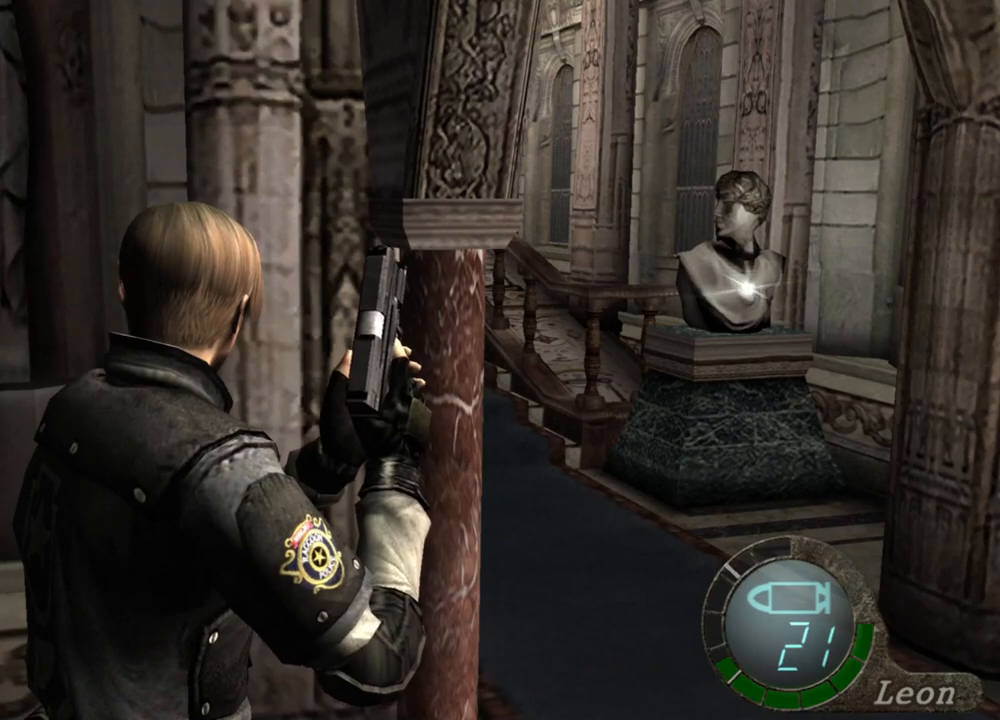
{"keys": [], "mouse": [], "events": []}
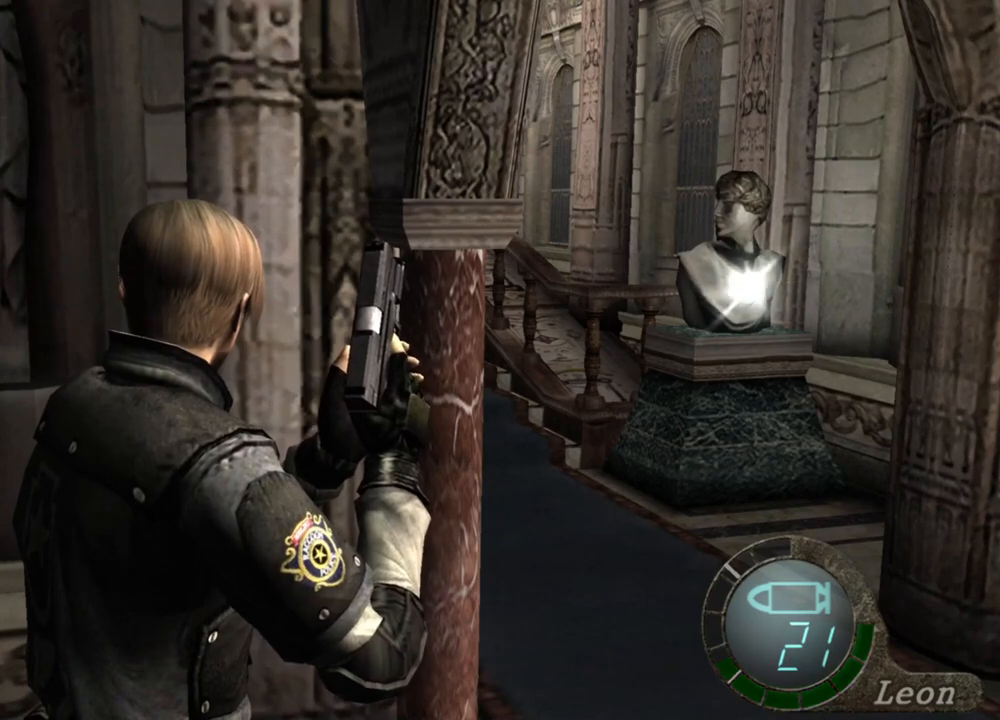
{"keys": [], "mouse": [], "events": []}
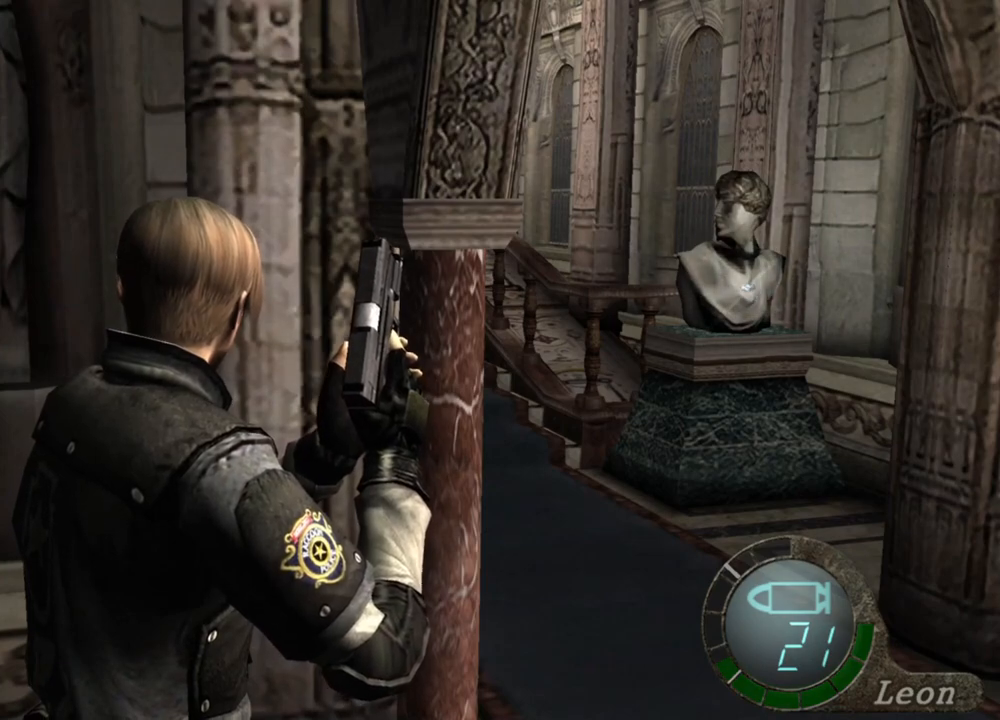
{"keys": ["d"], "mouse": [], "events": [[167, "d", "down"], [267, "d", "up"], [334, "d", "down"], [434, "d", "up"], [467, "d", "down"]]}
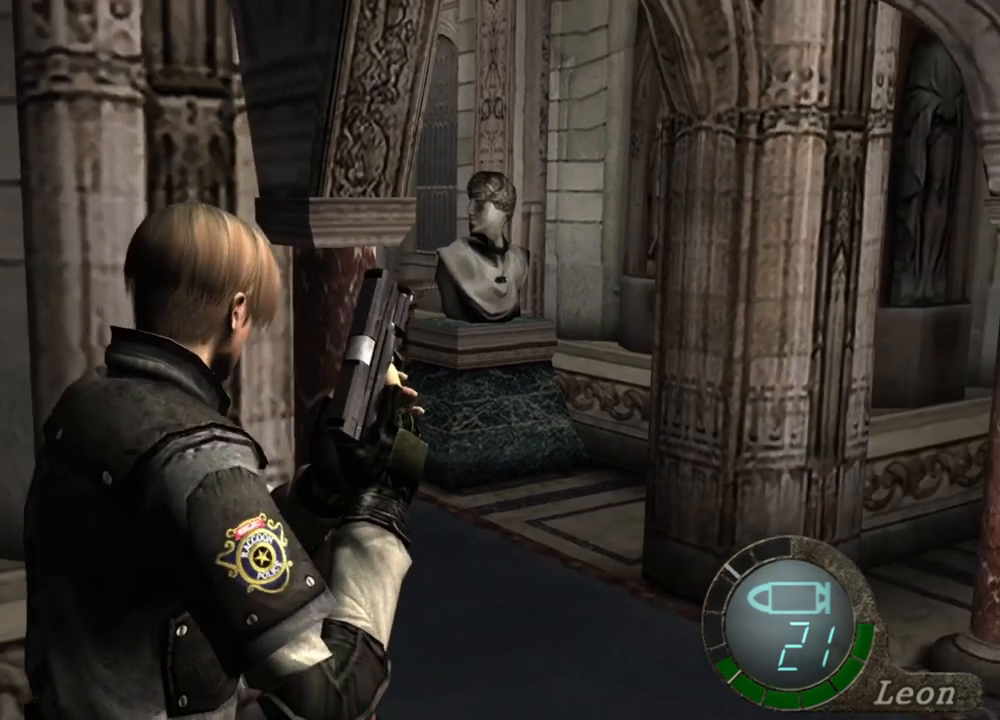
{"keys": ["e", "w"], "mouse": [], "events": [[234, "d", "up"], [234, "w", "down"], [334, "e", "down"], [400, "e", "up"], [467, "e", "down"]]}
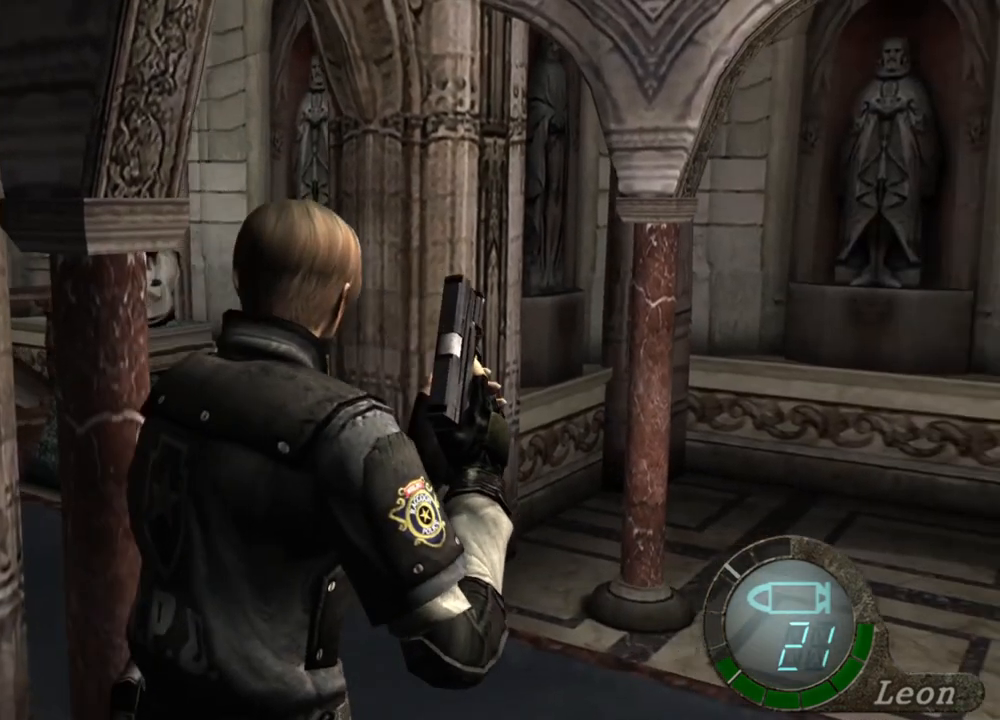
{"keys": ["e", "w"], "mouse": [], "events": [[34, "e", "up"], [100, "e", "down"], [200, "e", "up"], [234, "e", "down"], [334, "e", "up"], [367, "e", "down"], [467, "e", "up"], [500, "e", "down"]]}
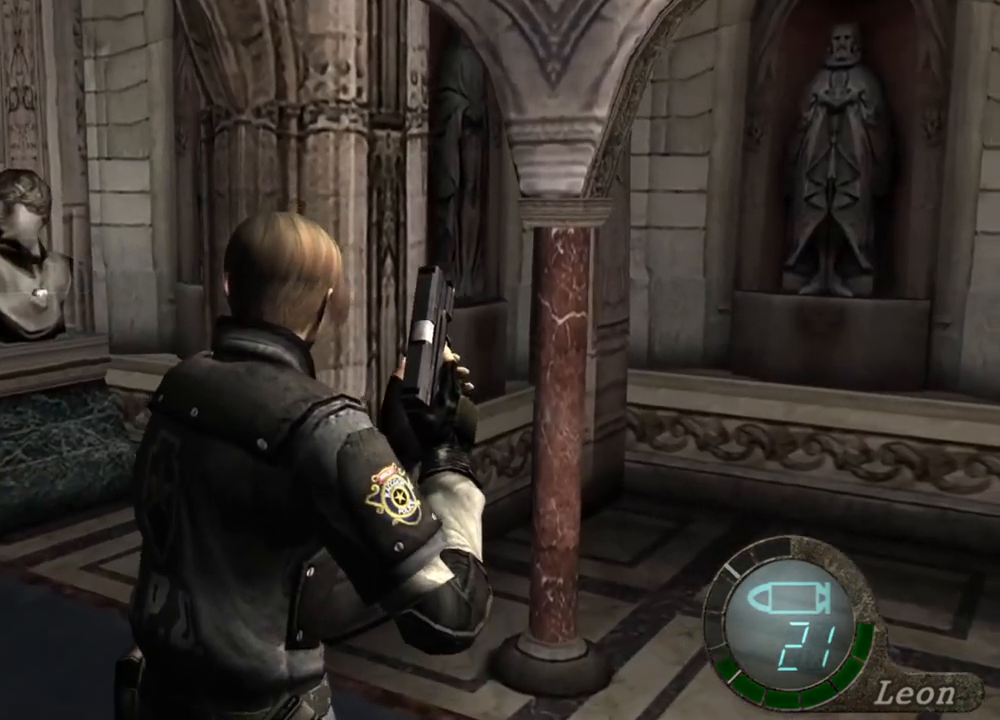
{"keys": ["e", "w"], "mouse": [], "events": [[100, "e", "up"], [167, "e", "down"], [234, "e", "up"], [300, "e", "down"], [400, "e", "up"], [434, "e", "down"]]}
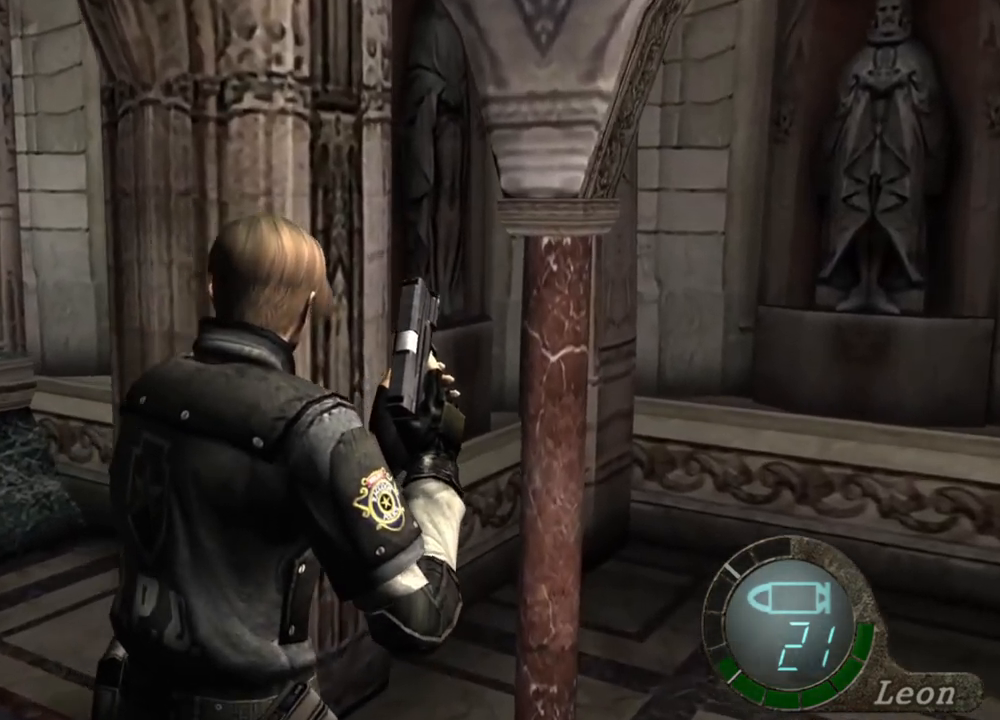
{"keys": ["e", "w"], "mouse": [], "events": [[34, "e", "up"], [67, "e", "down"], [167, "e", "up"], [200, "e", "down"], [334, "e", "up"], [367, "e", "down"], [467, "e", "up"], [500, "e", "down"]]}
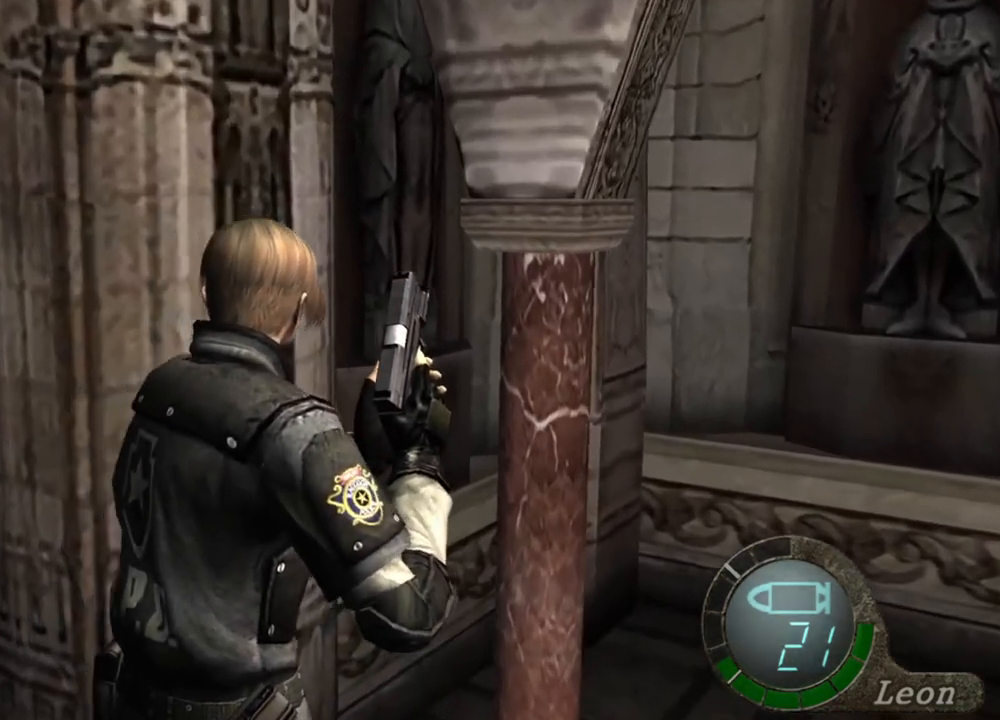
{"keys": [], "mouse": [], "events": [[100, "e", "up"], [134, "w", "up"]]}
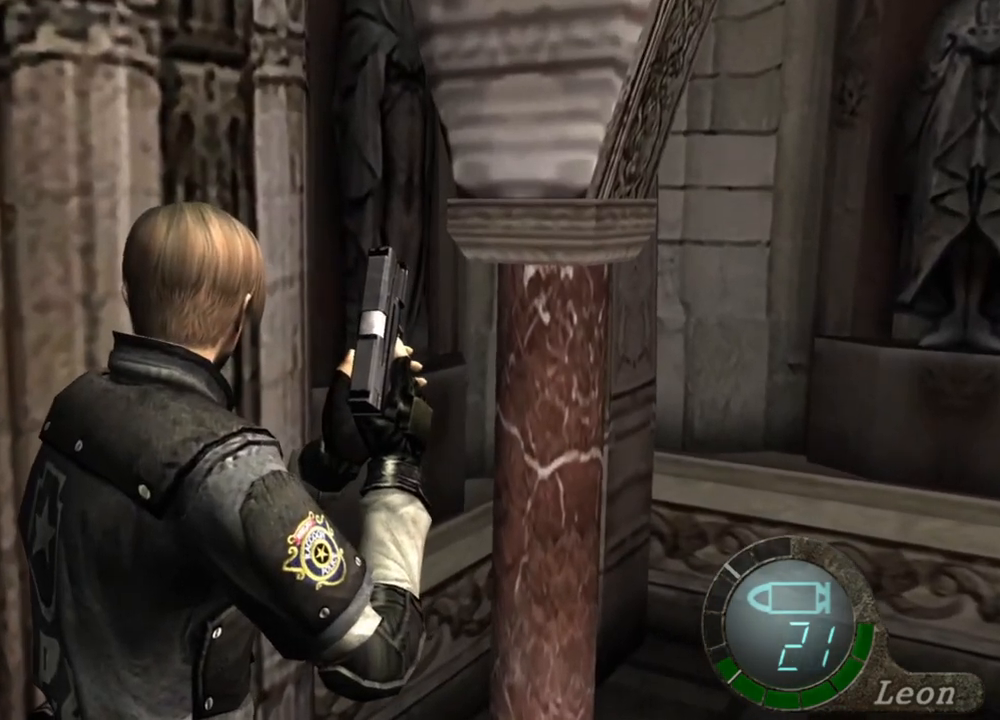
{"keys": [], "mouse": [], "events": []}
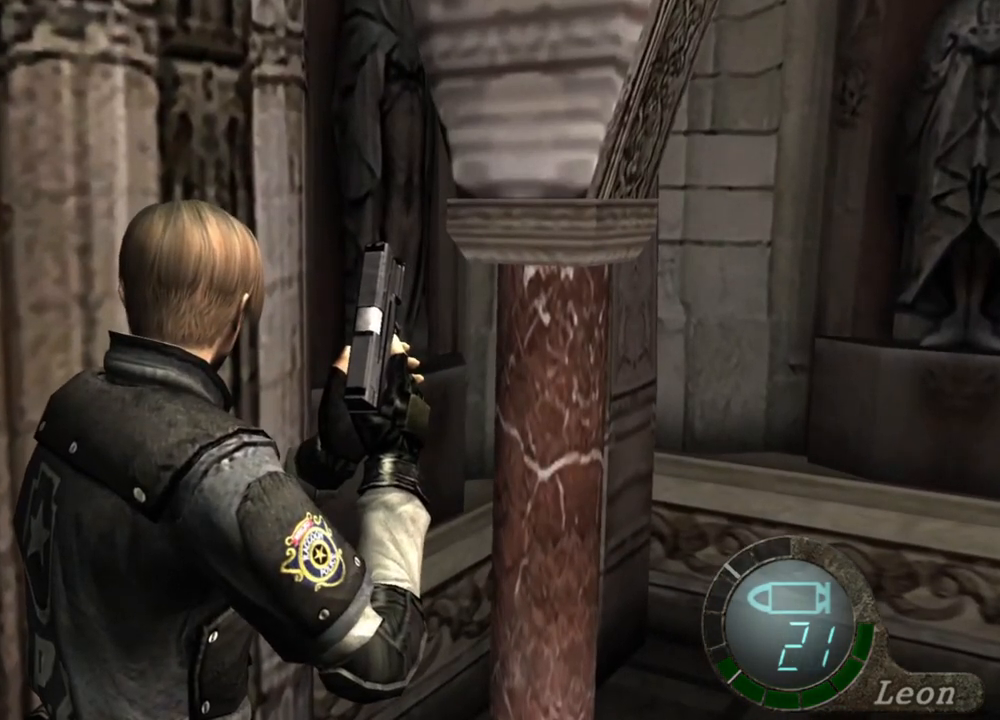
{"keys": ["a"], "mouse": [], "events": [[434, "a", "down"]]}
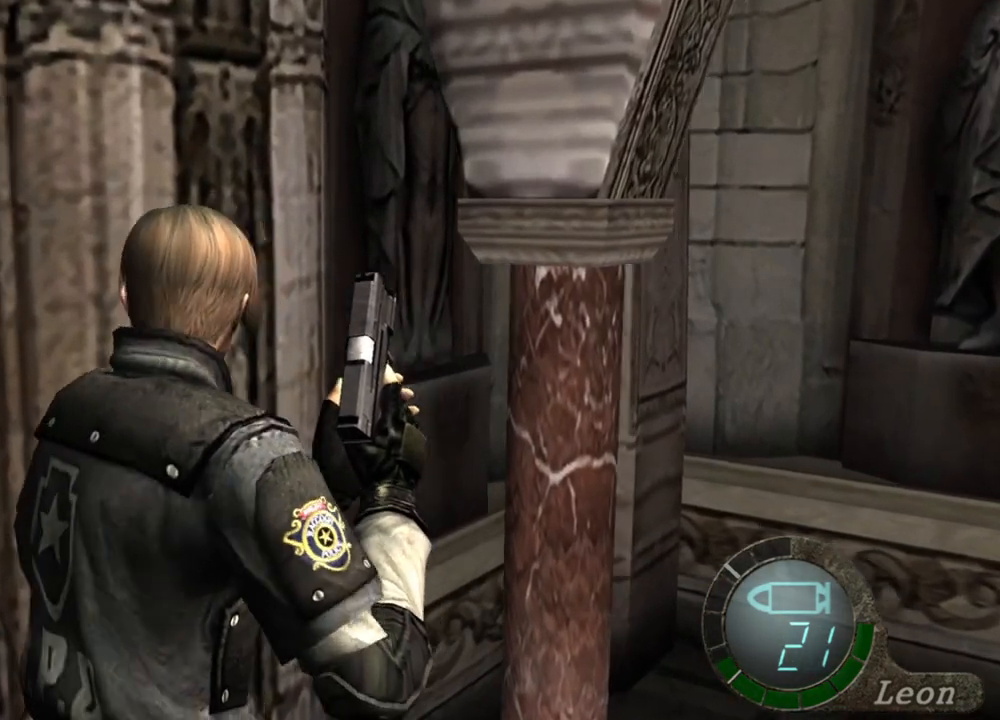
{"keys": ["e", "w"], "mouse": [], "events": [[34, "a", "up"], [100, "a", "down"], [267, "a", "up"], [267, "e", "down"], [334, "w", "down"], [400, "e", "up"], [434, "e", "down"]]}
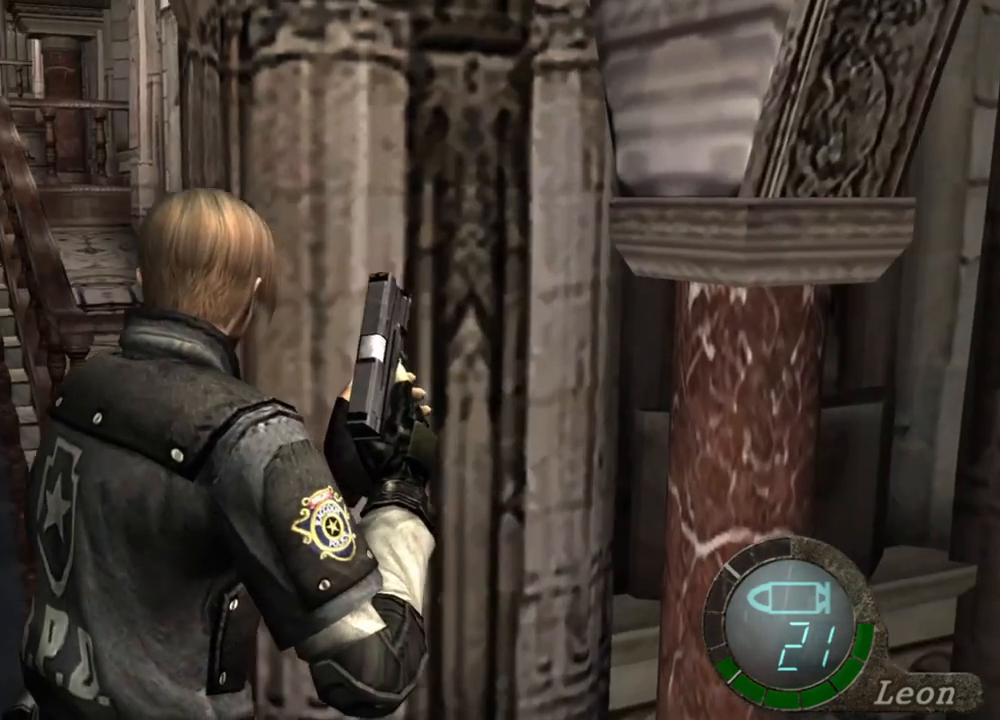
{"keys": ["a", "e", "w"], "mouse": [], "events": [[34, "e", "up"], [100, "e", "down"], [167, "a", "down"], [167, "e", "up"], [267, "e", "down"], [367, "e", "up"], [434, "e", "down"]]}